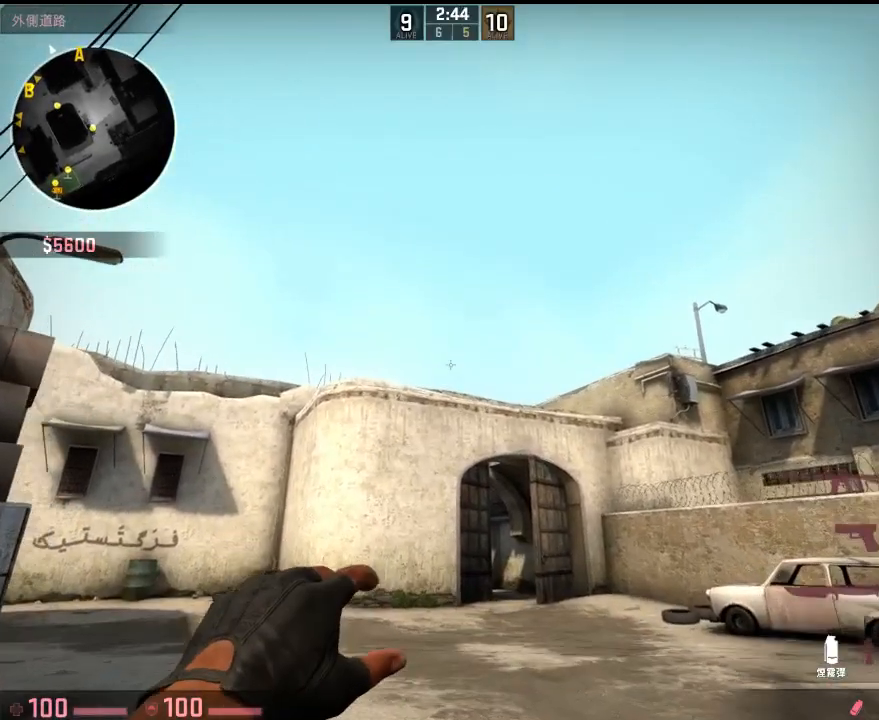
Gameplay with keyboard; each line is a JSON object with the keys held at the frame after it. "events" lists presses ("down") and releases ("up") of "1", "2", "3", "4", "5", "6", "a", "alt", "b", "c", "caps_lock", "ctrl", "d", "e", "f", "g", "q", "r", "s", "shift", "space", "super", "t", "tab", "tilde", "w", "x" and "z" between this image and that frame as [ms after this image, input, new state], when the widget could be followed in between. No other keys are recorded. Mouse input is not recorded. Not read: v.
{"keys": ["w"], "events": [[301, "w", "down"], [334, "w", "up"], [434, "w", "down"]]}
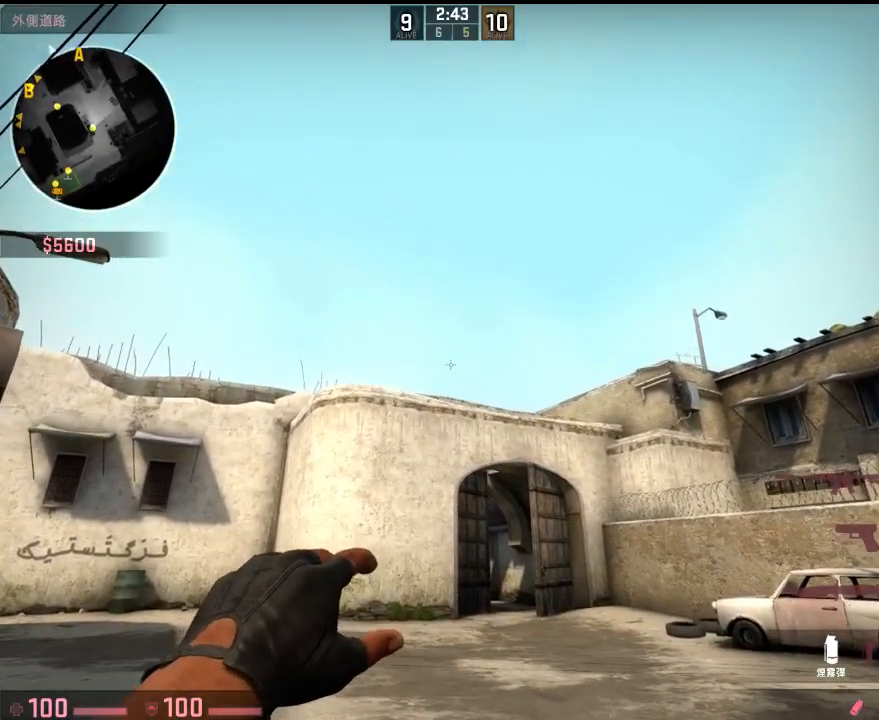
{"keys": ["w"], "events": []}
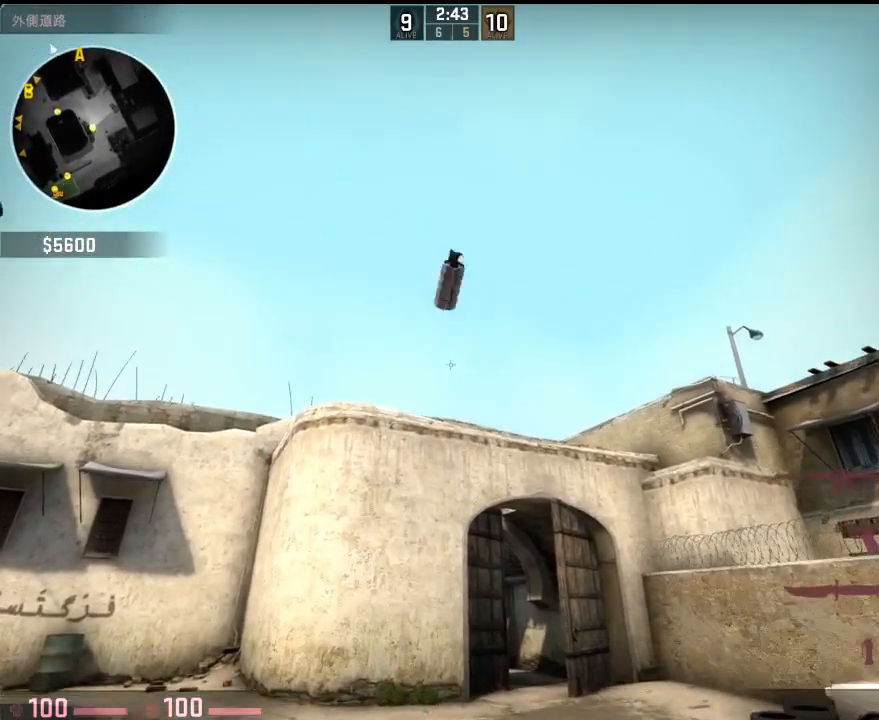
{"keys": [], "events": [[134, "w", "up"]]}
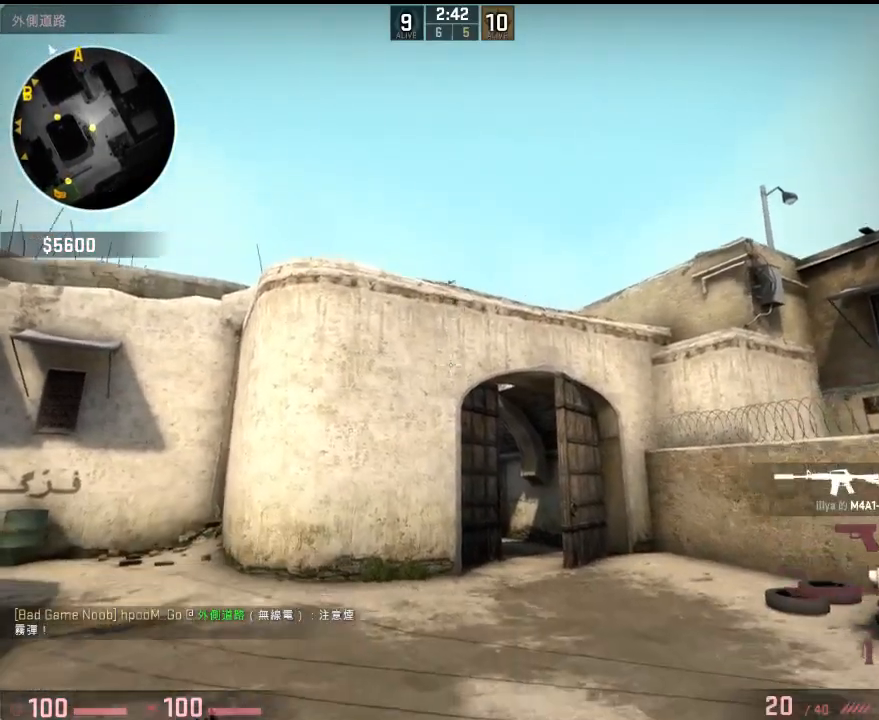
{"keys": ["a"], "events": [[67, "a", "down"], [117, "w", "down"], [434, "w", "up"]]}
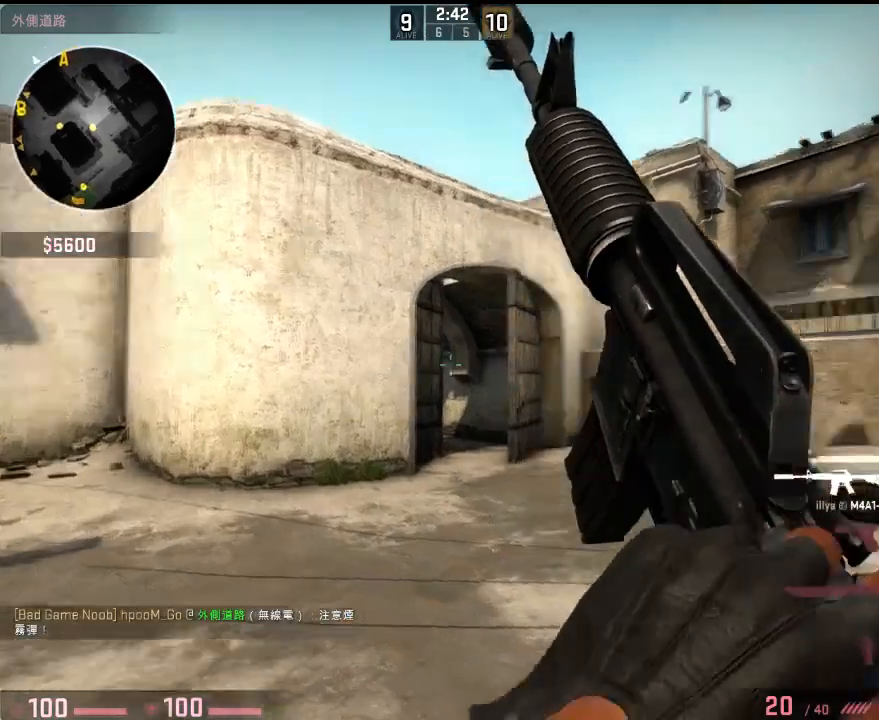
{"keys": ["a"], "events": [[50, "s", "down"], [100, "a", "up"], [117, "d", "down"], [217, "s", "up"], [233, "a", "down"], [250, "d", "up"]]}
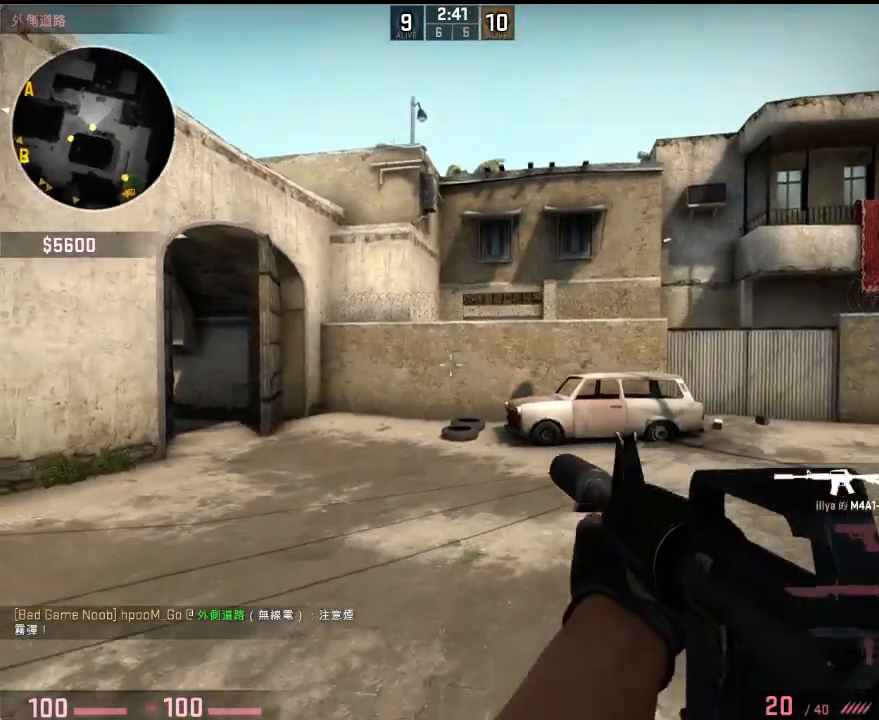
{"keys": ["a"], "events": [[350, "w", "down"], [367, "w", "up"]]}
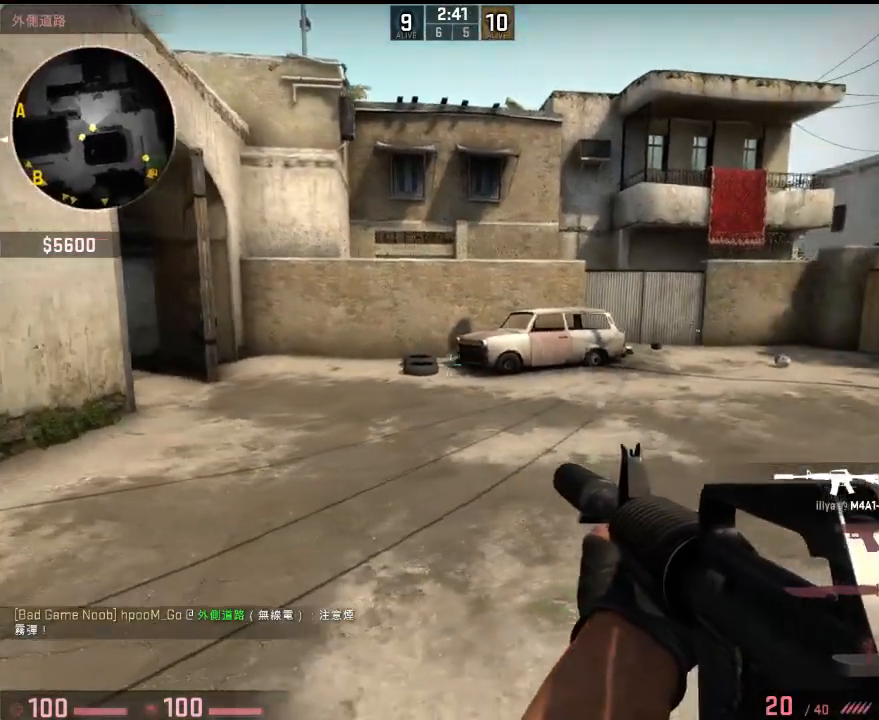
{"keys": ["w"], "events": [[300, "w", "down"], [367, "a", "up"]]}
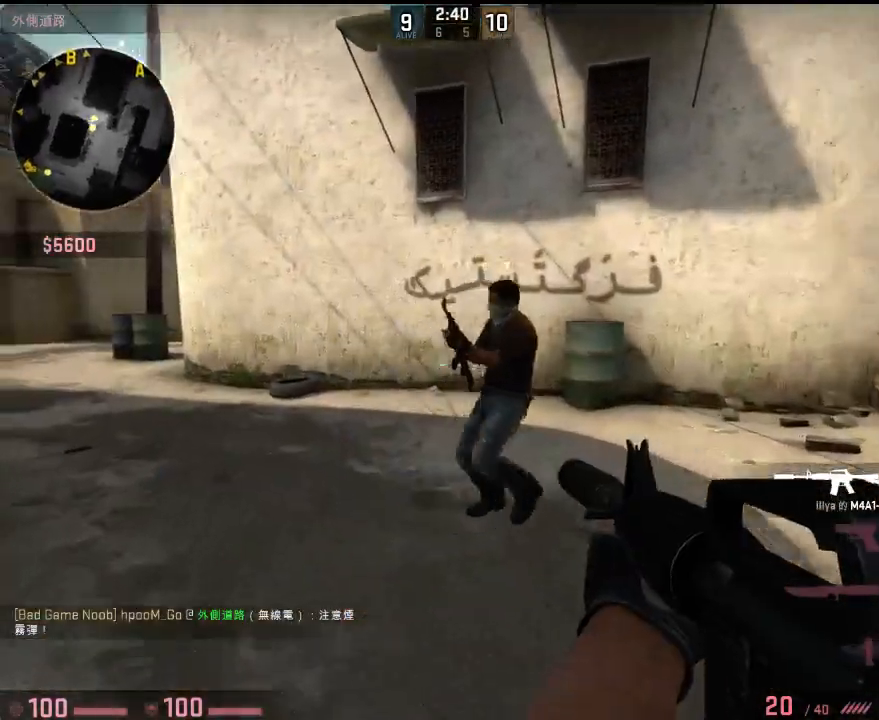
{"keys": ["a"], "events": [[151, "3", "down"], [251, "3", "up"], [284, "q", "down"], [368, "q", "up"], [418, "w", "up"], [485, "a", "down"]]}
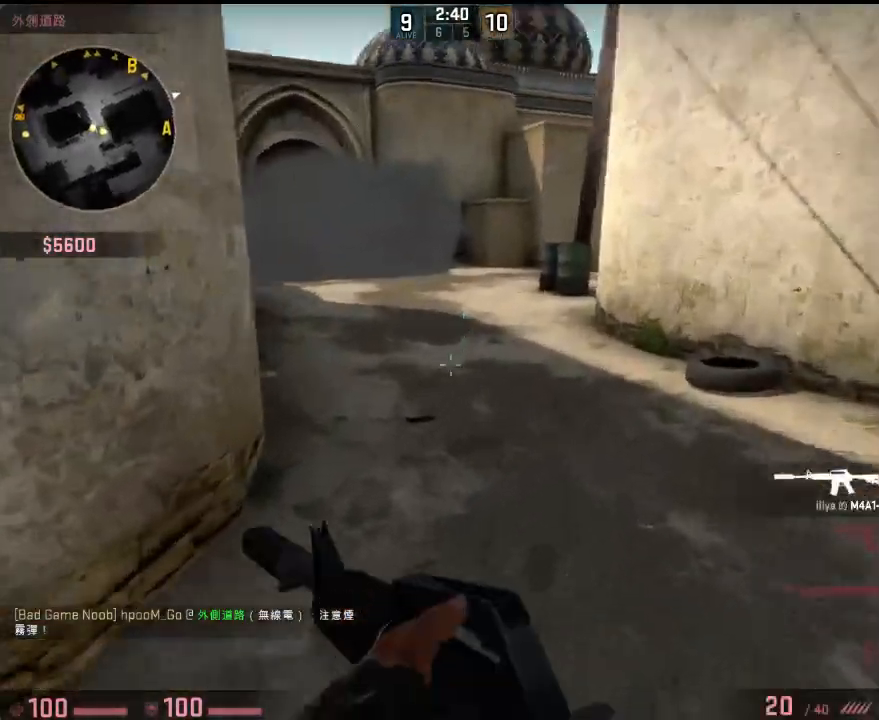
{"keys": ["w"], "events": [[134, "w", "down"], [234, "a", "up"], [368, "q", "down"], [451, "q", "up"]]}
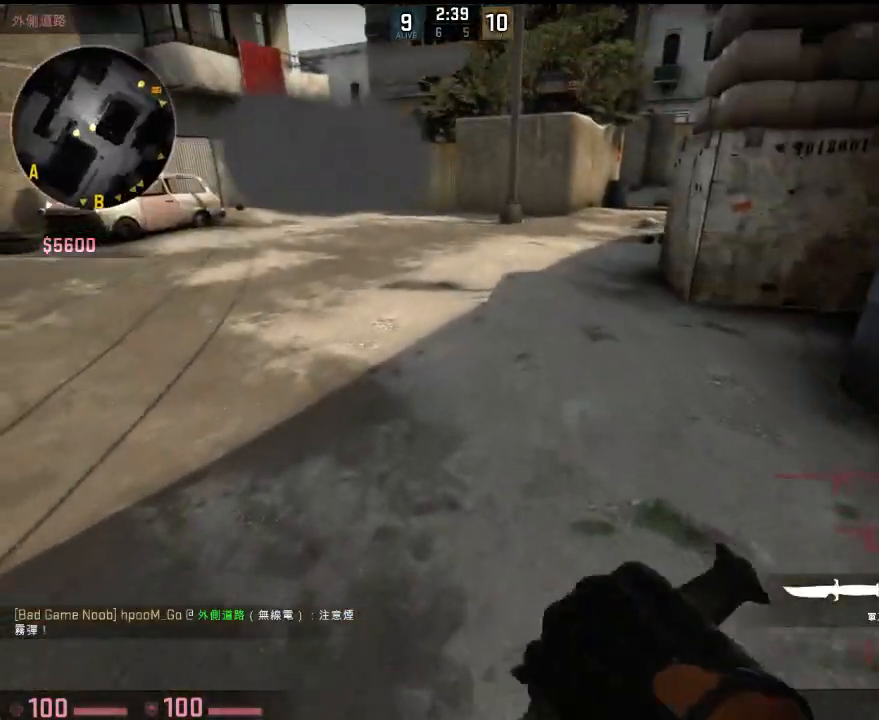
{"keys": ["d"], "events": [[150, "2", "down"], [200, "d", "down"], [234, "2", "up"], [418, "w", "up"]]}
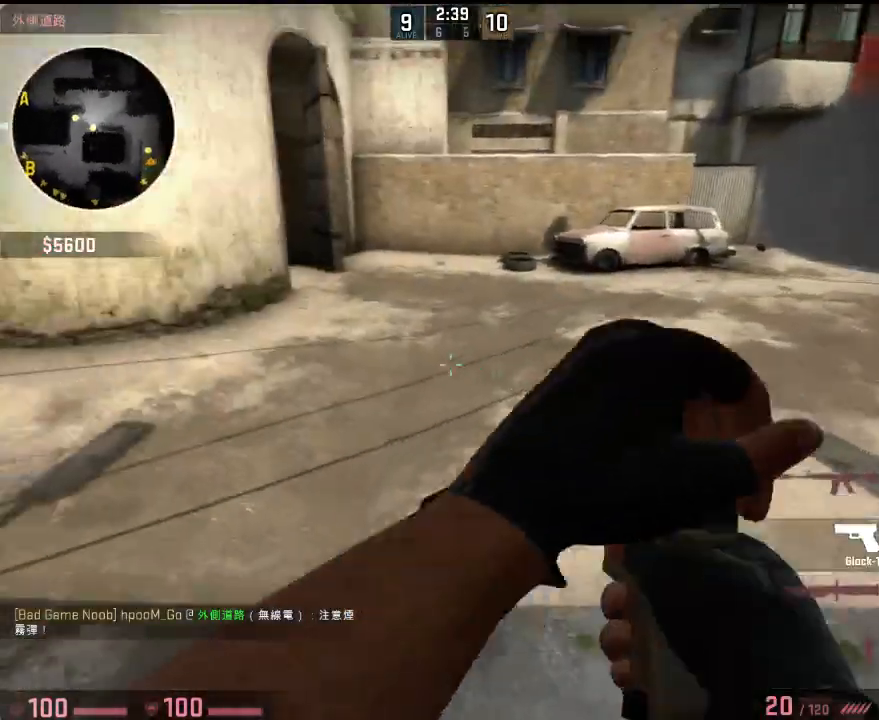
{"keys": ["d", "w"], "events": [[67, "1", "down"], [167, "1", "up"], [284, "3", "down"], [351, "3", "up"], [501, "w", "down"]]}
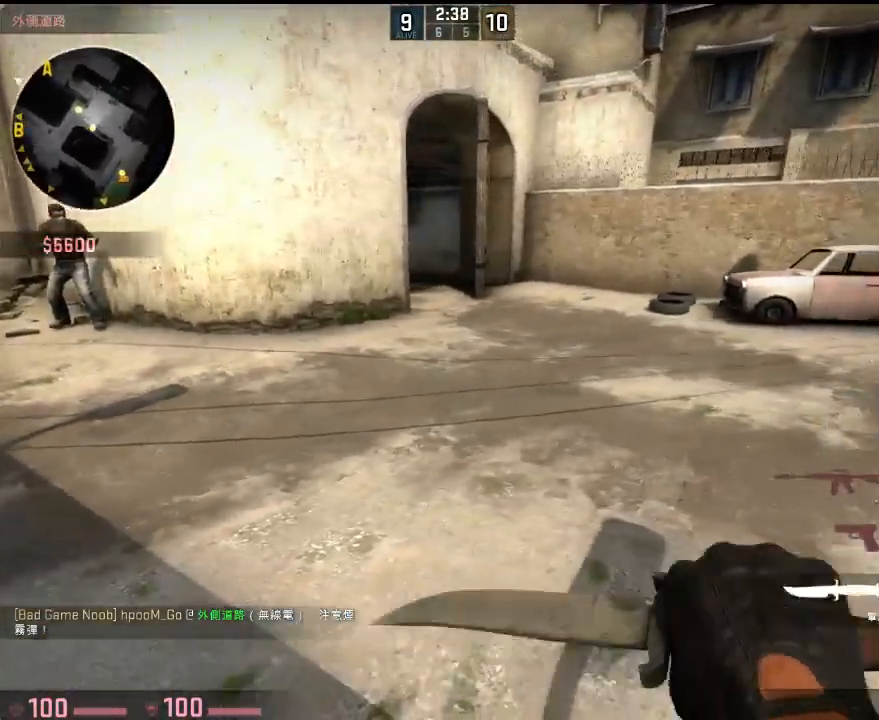
{"keys": ["d", "s"], "events": [[17, "q", "down"], [133, "q", "up"], [217, "d", "up"], [284, "d", "down"], [367, "w", "up"], [467, "s", "down"]]}
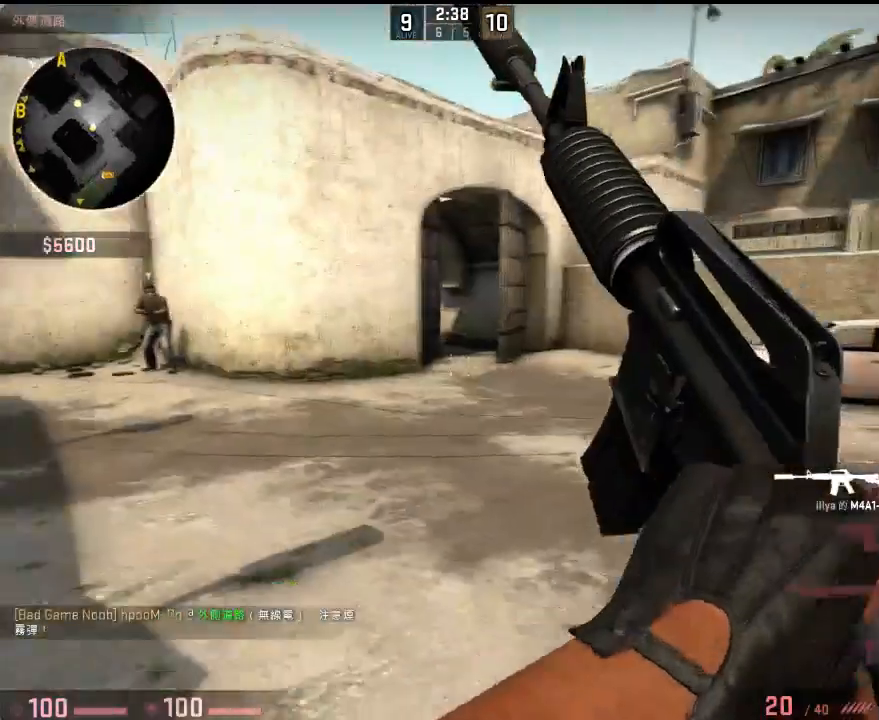
{"keys": ["d", "w"], "events": [[83, "a", "down"], [83, "d", "up"], [150, "s", "up"], [234, "w", "down"], [317, "a", "up"], [384, "d", "down"]]}
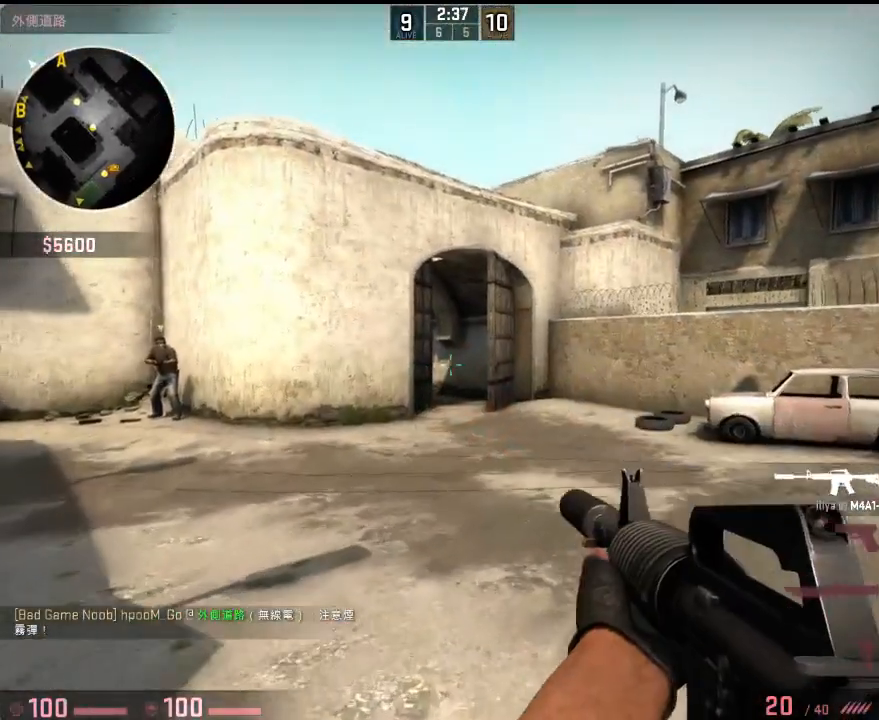
{"keys": ["a"], "events": [[100, "d", "up"], [317, "a", "down"], [450, "w", "up"]]}
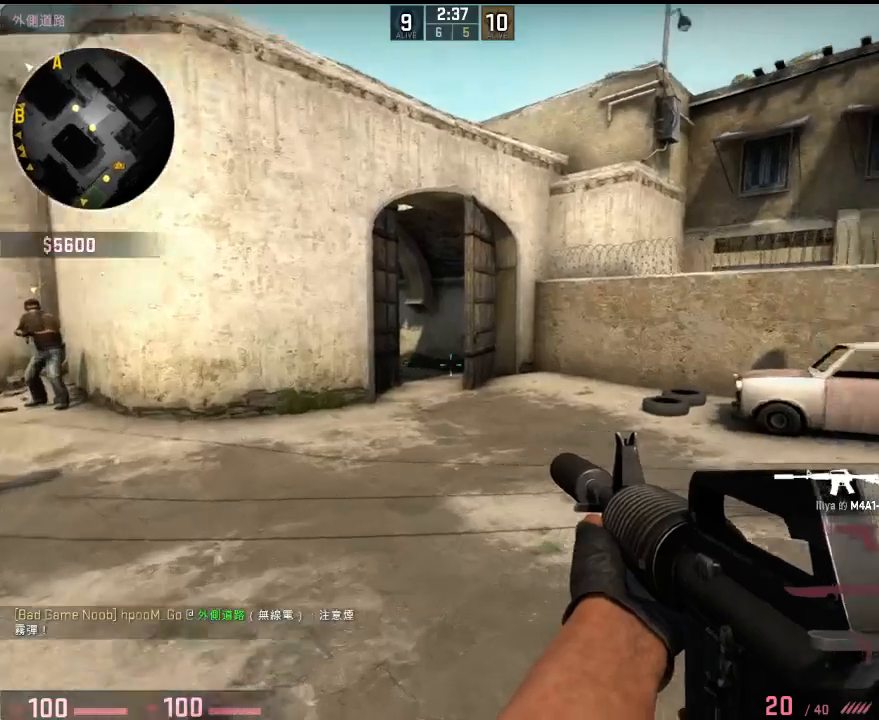
{"keys": ["a"], "events": [[166, "a", "up"], [217, "w", "down"], [233, "q", "down"], [317, "q", "up"], [417, "a", "down"], [467, "w", "up"]]}
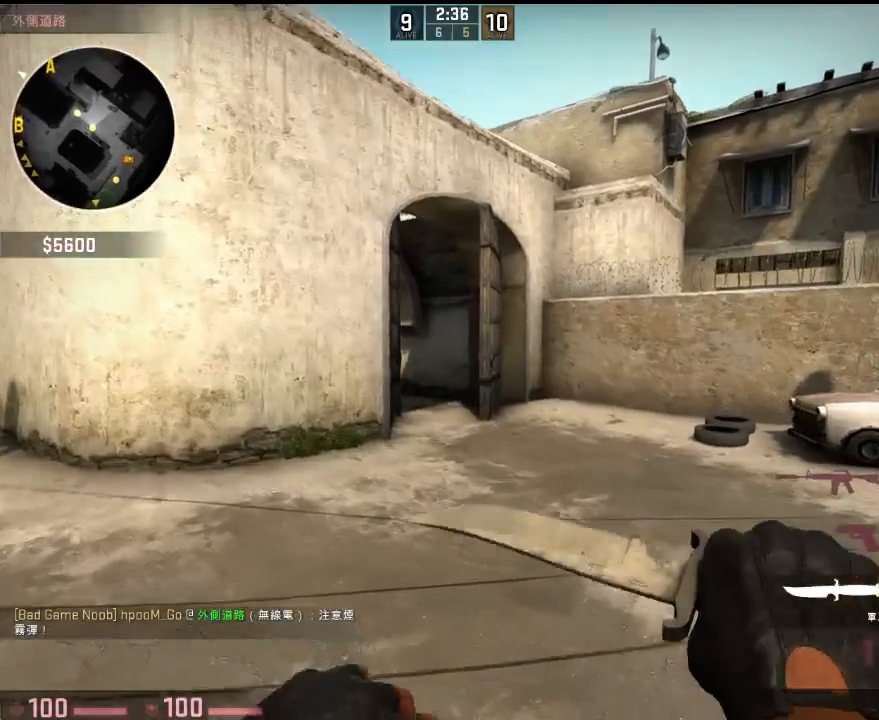
{"keys": ["w"], "events": [[217, "q", "down"], [268, "q", "up"], [384, "w", "down"], [434, "a", "up"]]}
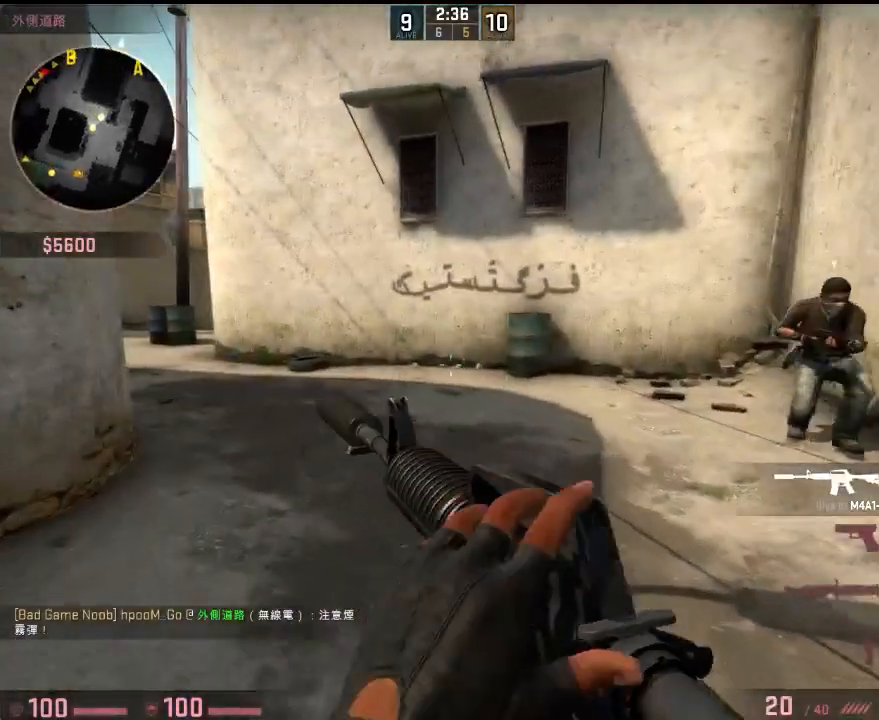
{"keys": ["d", "w"], "events": [[250, "d", "down"], [367, "q", "down"], [450, "q", "up"]]}
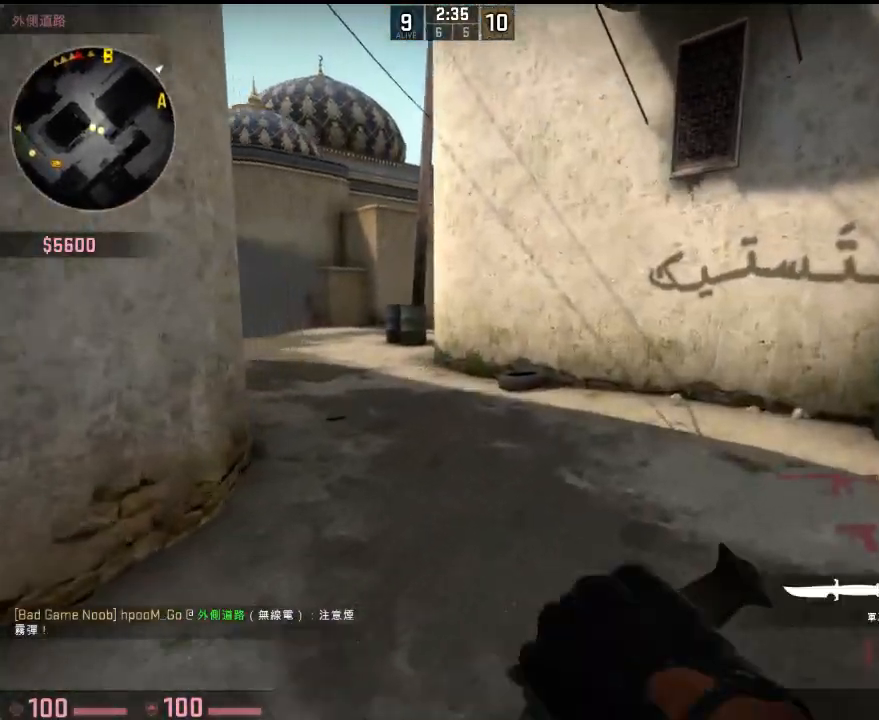
{"keys": ["d"], "events": [[67, "d", "up"], [67, "q", "down"], [134, "q", "up"], [251, "a", "down"], [268, "w", "up"], [435, "a", "up"], [501, "d", "down"]]}
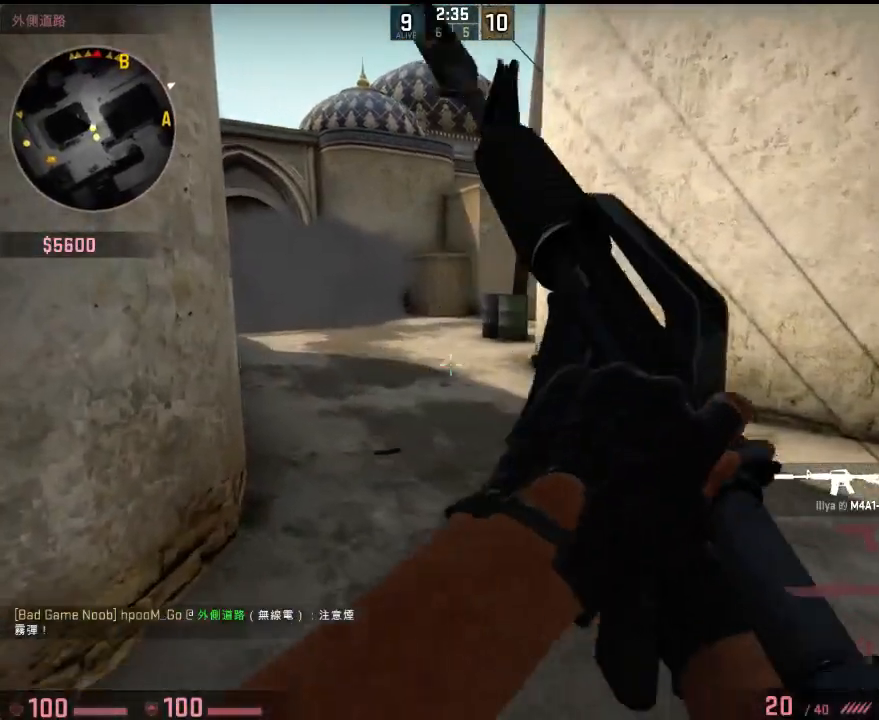
{"keys": ["a"], "events": [[50, "w", "down"], [167, "d", "up"], [167, "q", "down"], [267, "q", "up"], [334, "w", "up"], [468, "a", "down"]]}
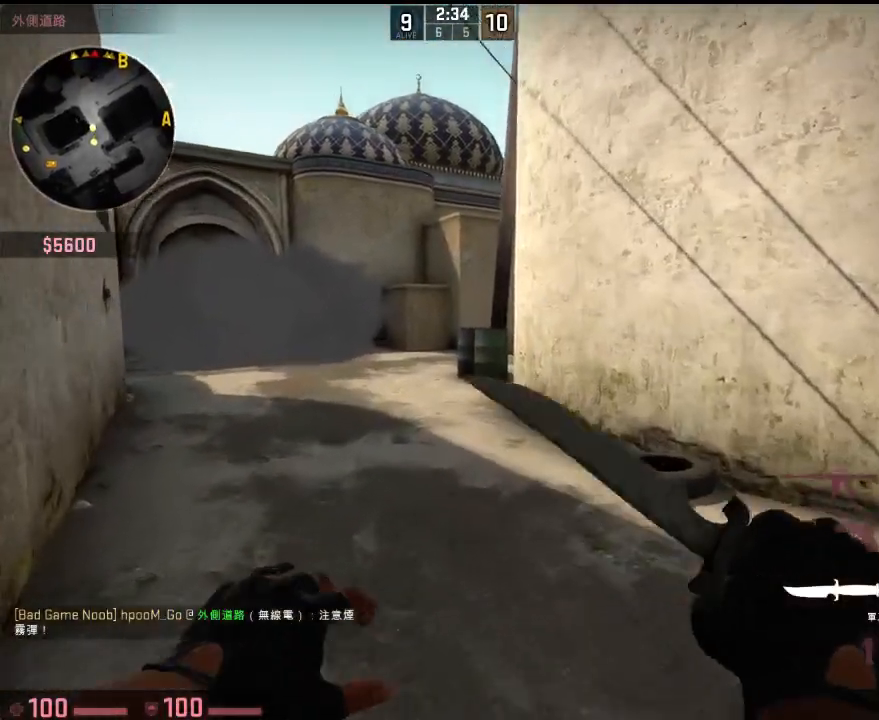
{"keys": ["w"], "events": [[167, "a", "up"], [167, "w", "down"], [184, "d", "down"], [301, "q", "down"], [351, "d", "up"], [401, "q", "up"]]}
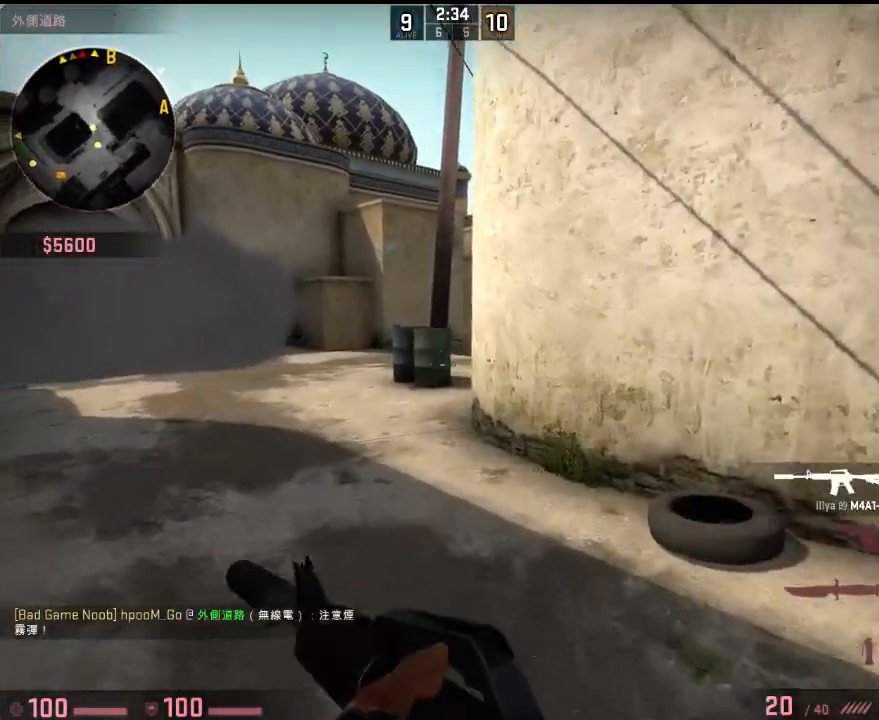
{"keys": ["a", "w"], "events": [[33, "a", "down"], [150, "w", "up"], [167, "a", "up"], [167, "d", "down"], [267, "a", "down"], [317, "d", "up"], [384, "w", "down"]]}
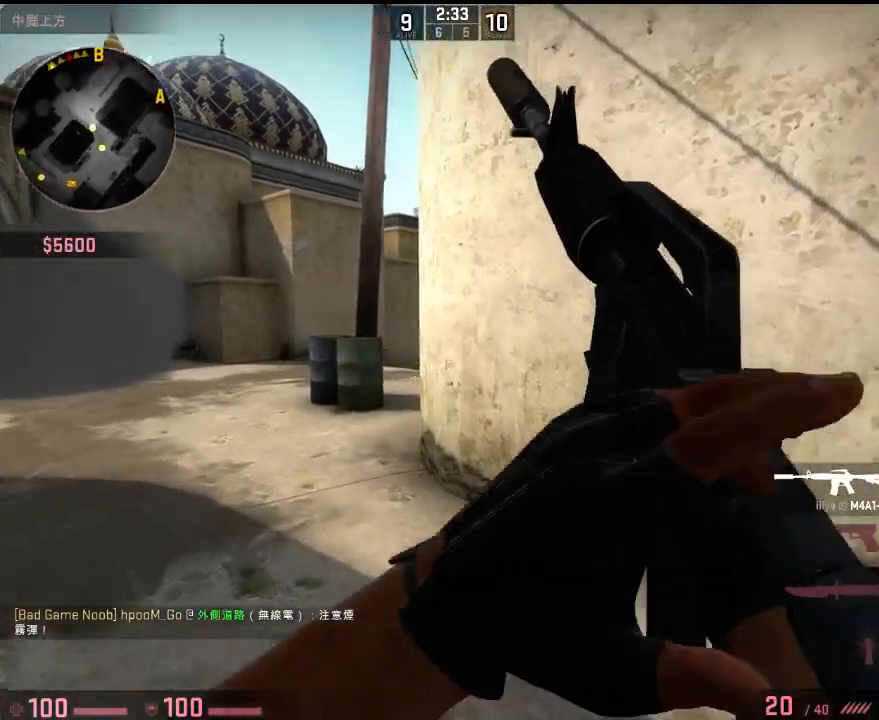
{"keys": ["a", "d"], "events": [[234, "w", "up"], [250, "a", "up"], [250, "d", "down"], [367, "a", "down"], [401, "d", "up"], [501, "d", "down"]]}
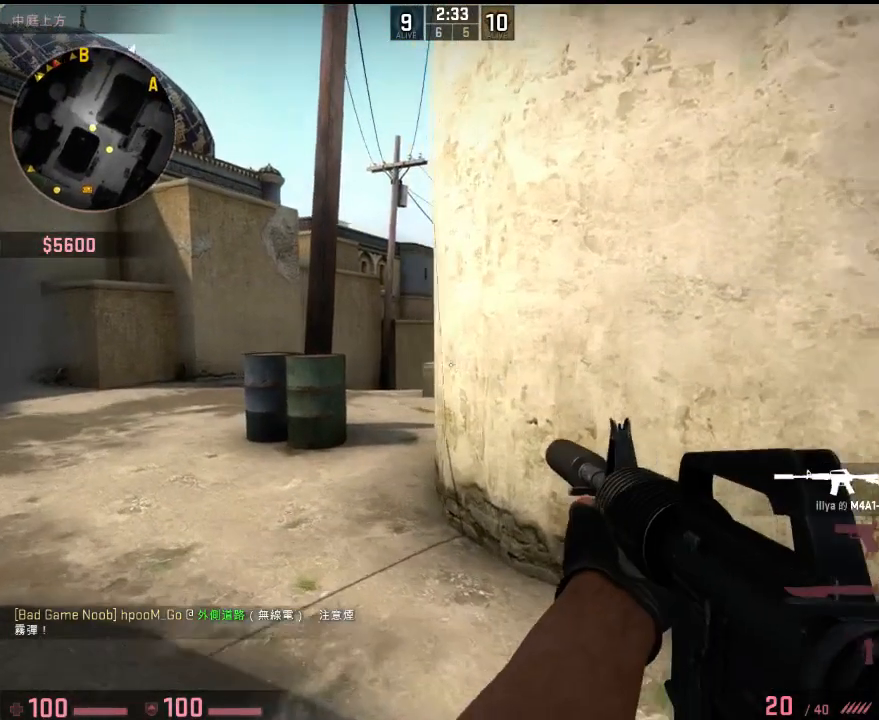
{"keys": ["d"], "events": [[100, "d", "up"], [217, "a", "up"], [217, "d", "down"], [334, "a", "down"], [350, "d", "up"], [434, "d", "down"], [451, "a", "up"]]}
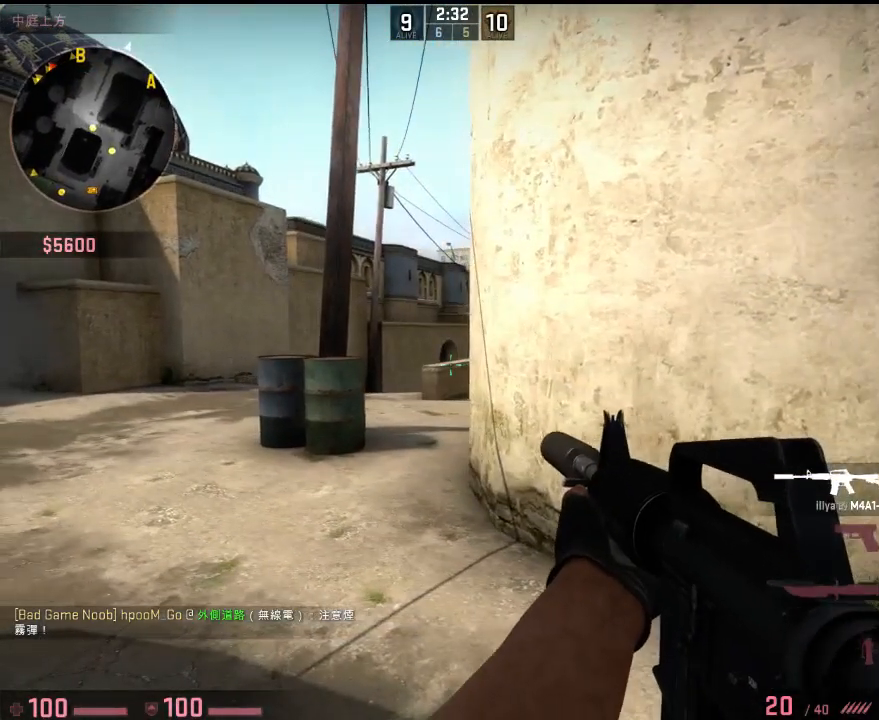
{"keys": [], "events": [[33, "a", "down"], [33, "d", "up"], [133, "d", "down"], [150, "a", "up"], [250, "a", "down"], [250, "d", "up"], [334, "a", "up"]]}
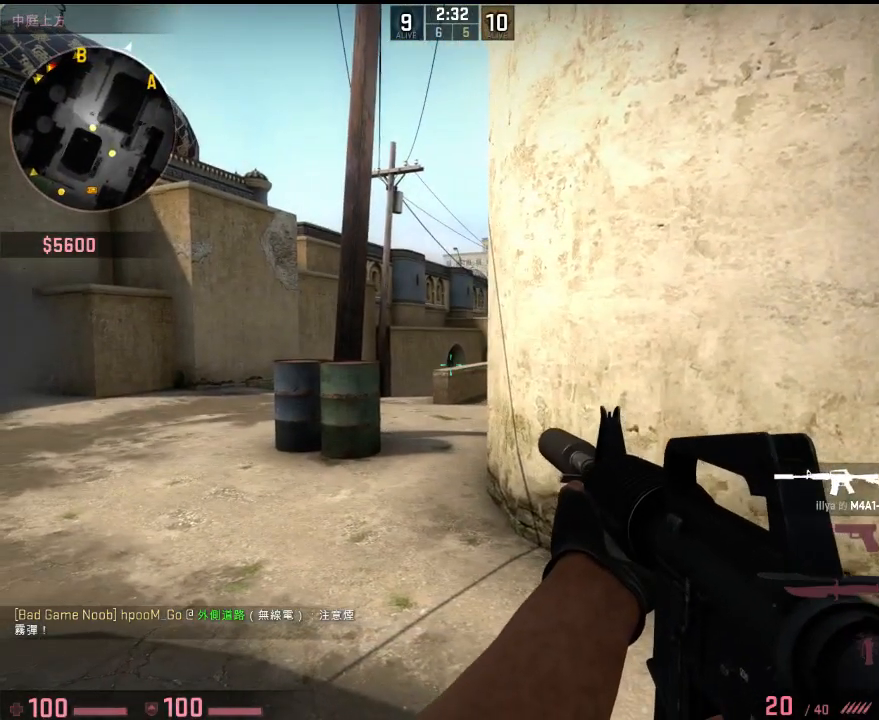
{"keys": ["d", "q"], "events": [[133, "d", "down"], [233, "d", "up"], [367, "d", "down"], [484, "q", "down"]]}
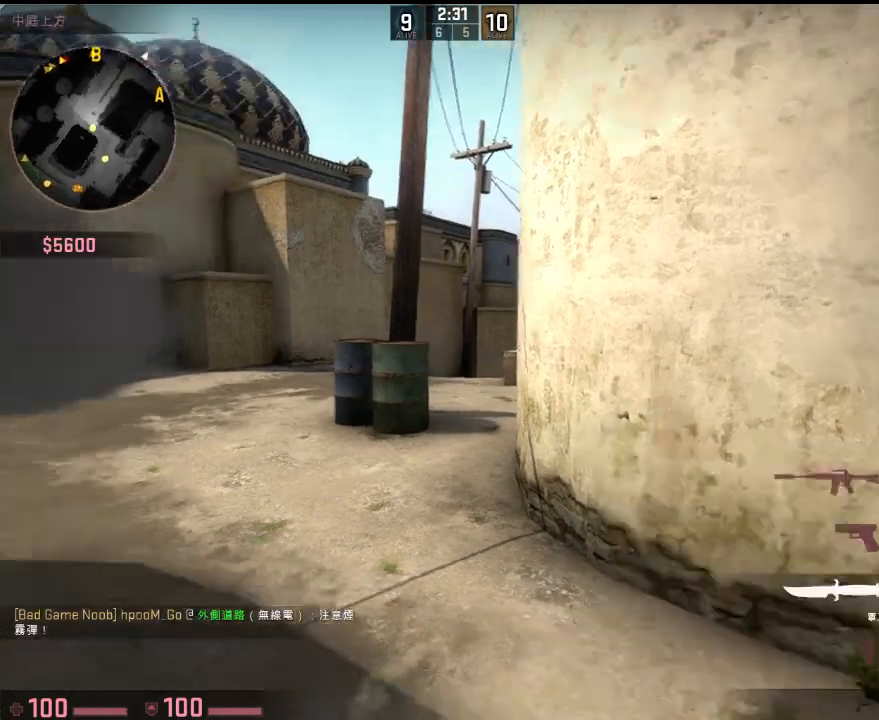
{"keys": ["q", "s"], "events": [[34, "q", "up"], [101, "s", "down"], [167, "d", "up"], [468, "q", "down"]]}
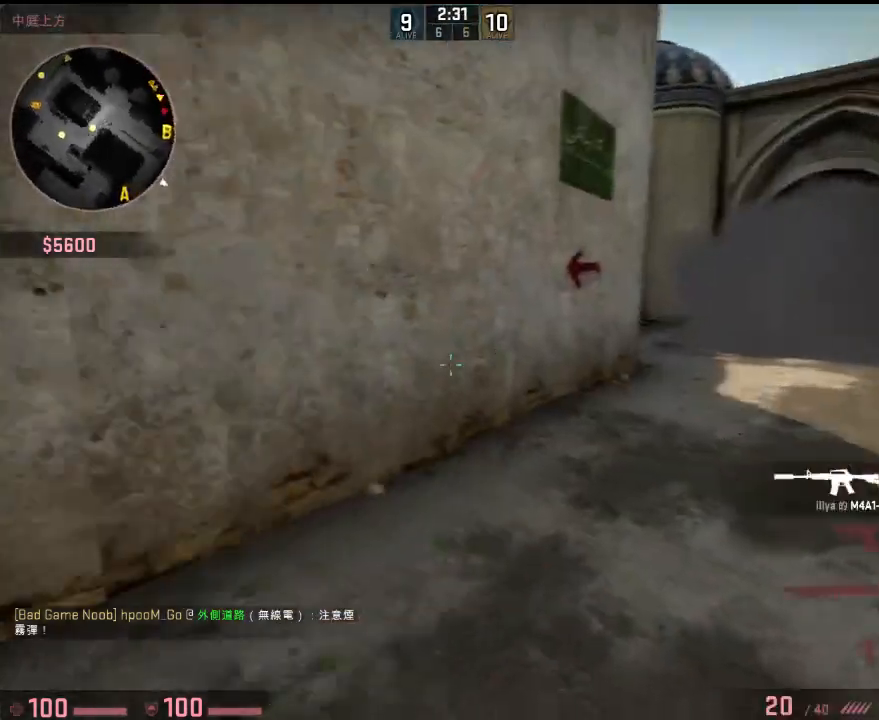
{"keys": ["w"], "events": [[34, "q", "up"], [67, "s", "up"], [134, "a", "down"], [267, "w", "down"], [418, "a", "up"]]}
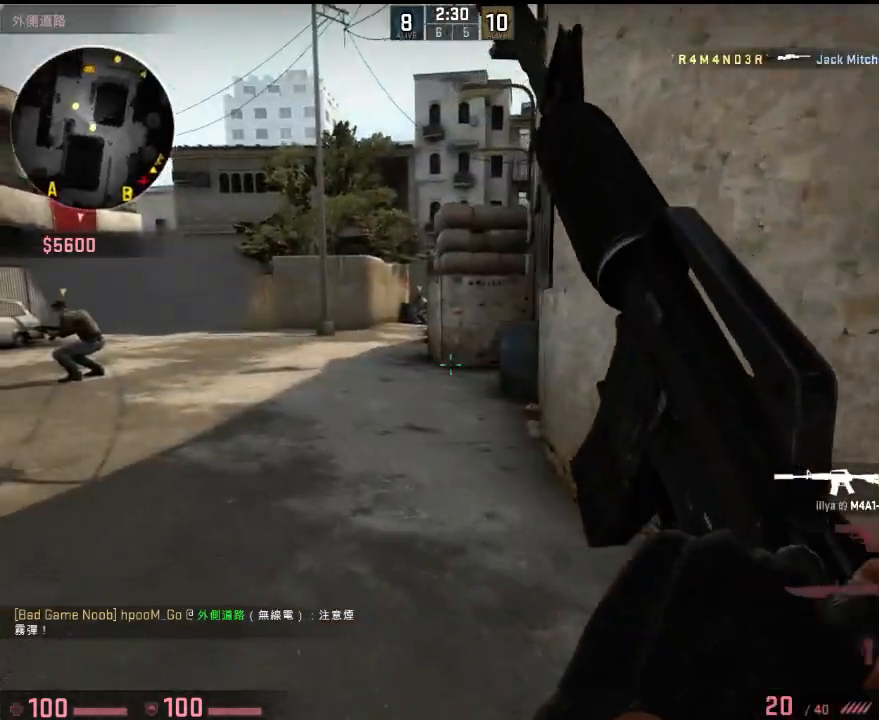
{"keys": ["d", "w"], "events": [[150, "a", "down"], [284, "d", "down"], [284, "w", "up"], [368, "d", "up"], [484, "d", "down"], [501, "a", "up"], [501, "w", "down"]]}